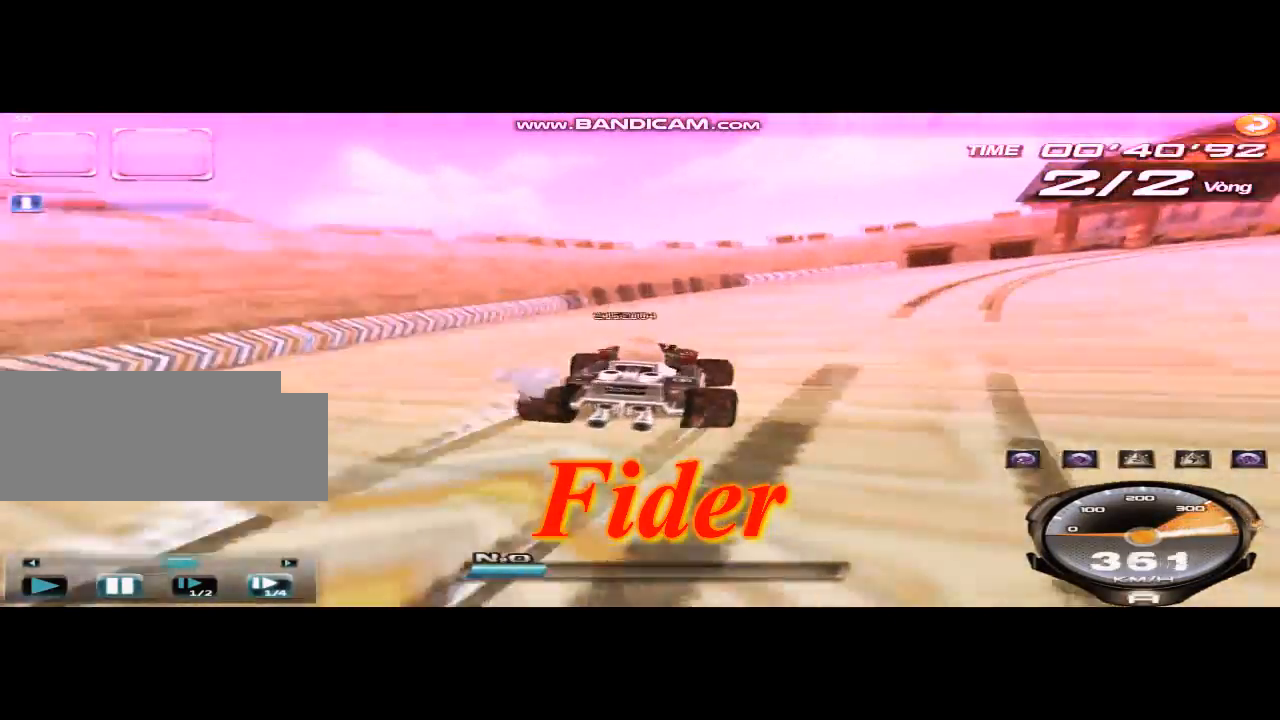
Gameplay with keyboard; each line is a JSON object with the keys held at the frame after it. "events" lists presses ("down") and releases ("up") of "ctrl", "down", "left", "r", "right", "shift", "up" and "w" between this image and that frame as [ms after this image, input, new state], when the widget could be followed in between. No other keys are recorded. Mouse input is not recorded.
{"keys": ["right"], "events": [[83, "shift", "down"], [208, "left", "down"], [500, "left", "up"], [500, "shift", "up"]]}
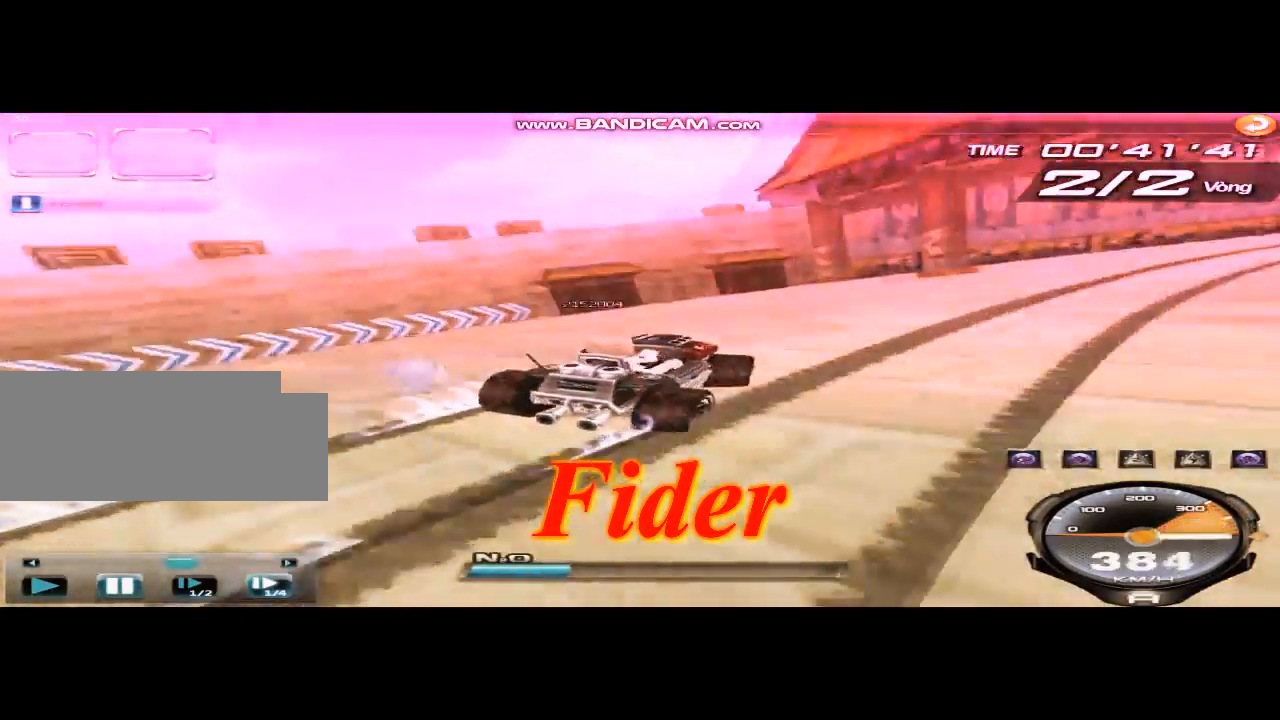
{"keys": ["right", "shift", "up"], "events": [[209, "shift", "down"], [292, "up", "down"]]}
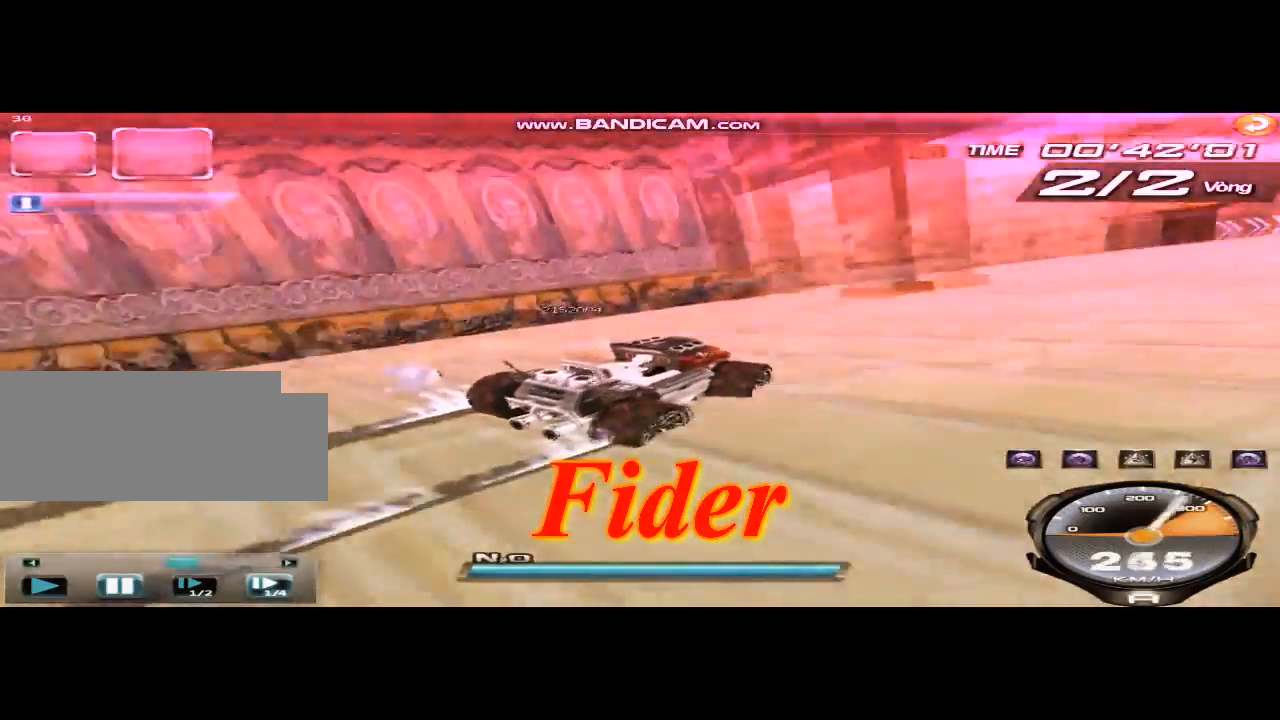
{"keys": ["right", "shift", "up"], "events": [[208, "shift", "up"], [333, "shift", "down"]]}
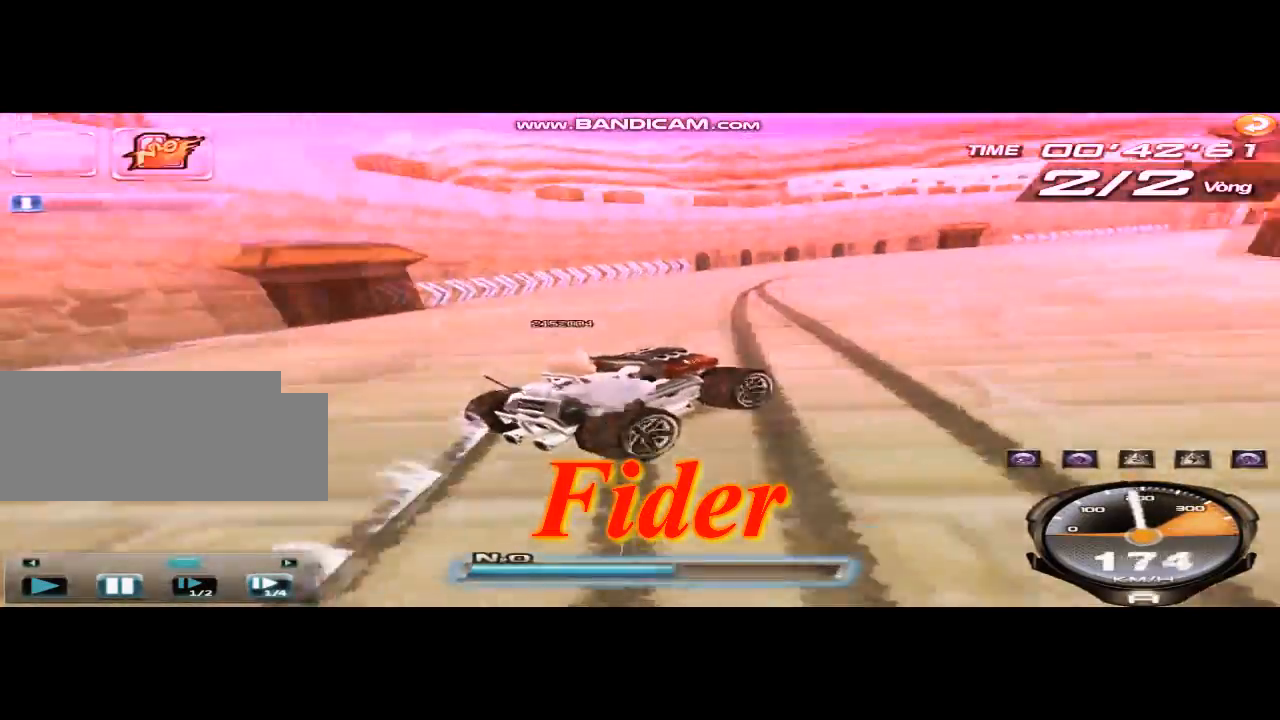
{"keys": ["left", "shift", "up"], "events": [[42, "shift", "up"], [125, "right", "up"], [167, "left", "down"], [251, "ctrl", "down"], [334, "ctrl", "up"], [501, "shift", "down"]]}
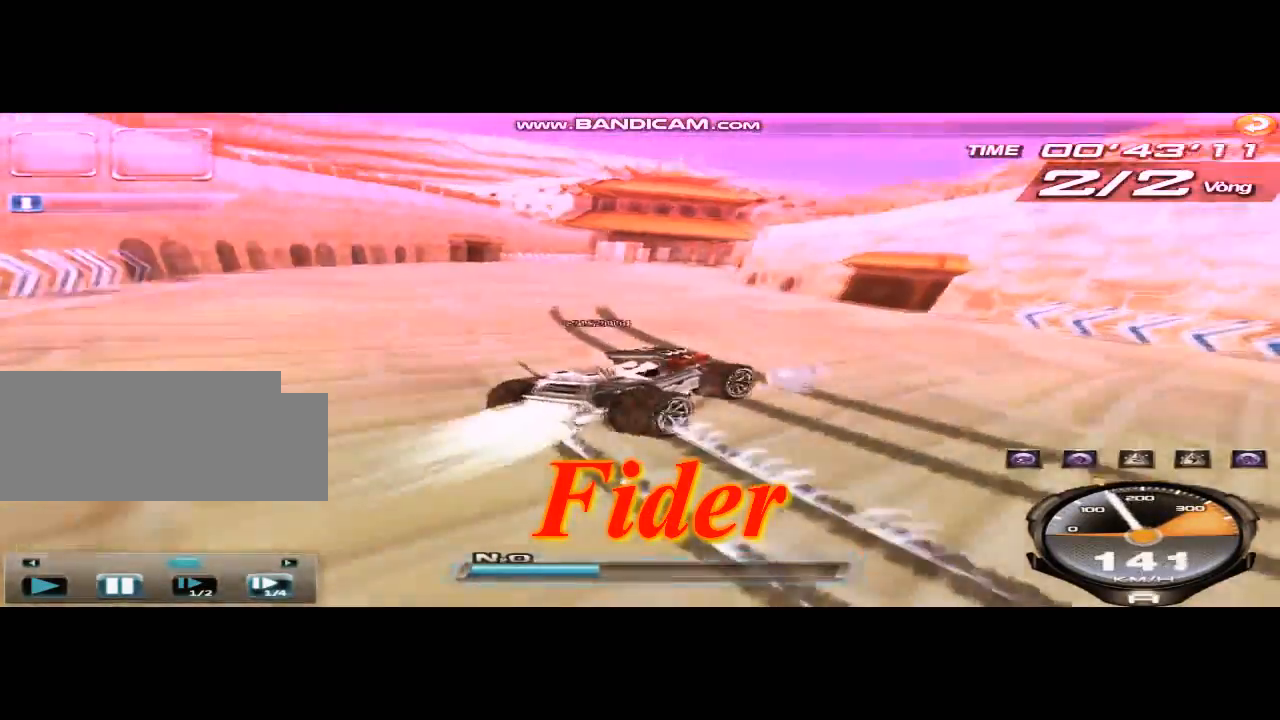
{"keys": ["right", "up"], "events": [[167, "shift", "up"], [250, "left", "up"], [292, "w", "down"], [375, "w", "up"], [417, "w", "down"], [459, "right", "down"], [500, "w", "up"]]}
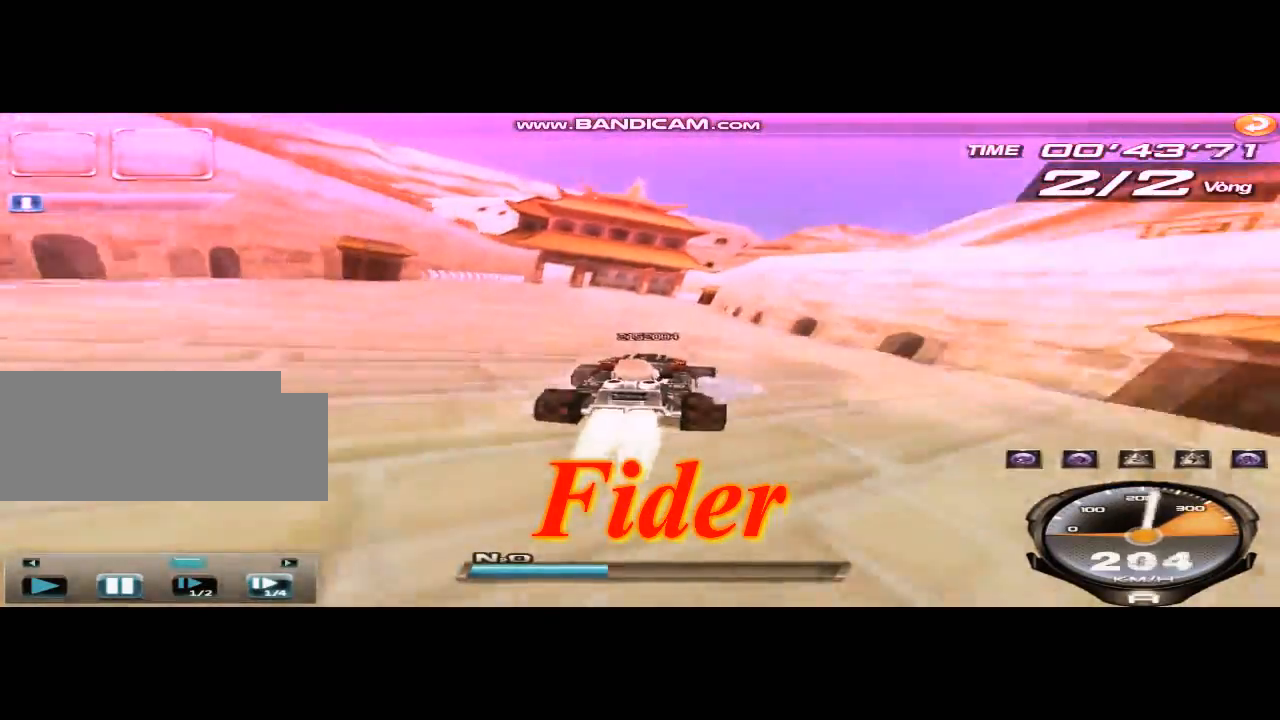
{"keys": ["up"], "events": [[42, "right", "up"], [125, "w", "down"], [167, "left", "down"], [167, "w", "up"], [251, "w", "down"], [501, "left", "up"], [501, "w", "up"]]}
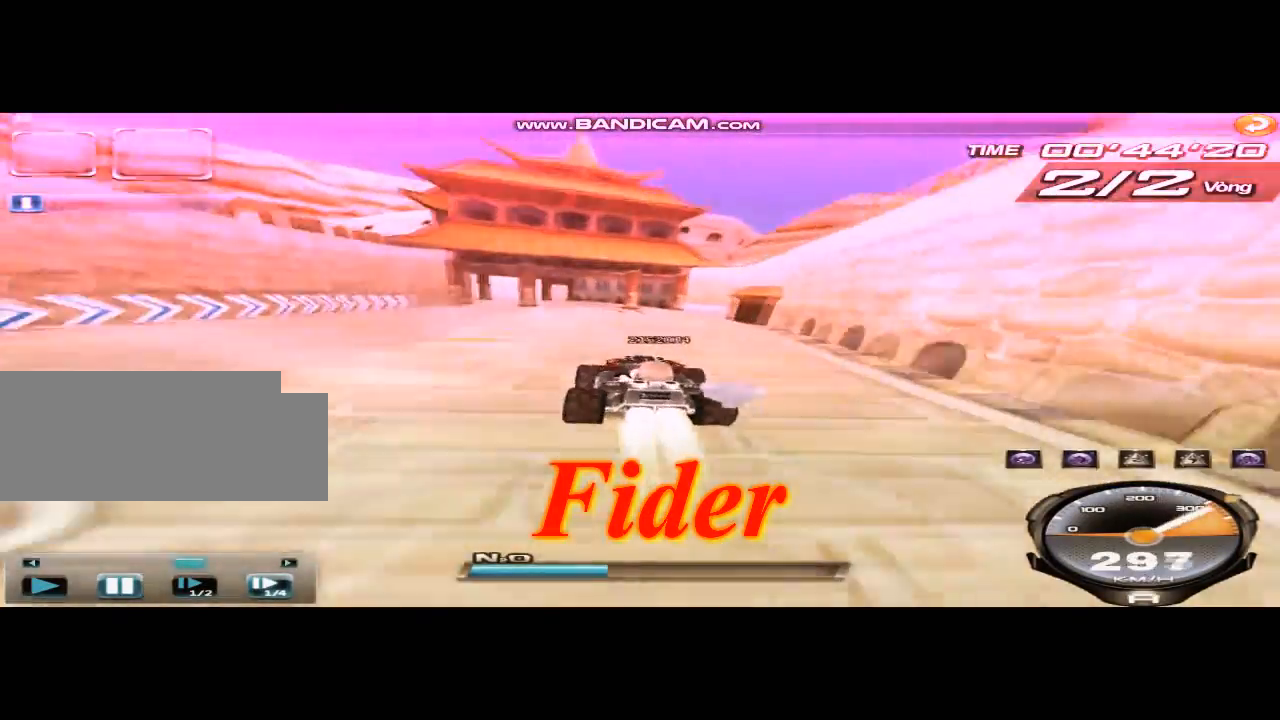
{"keys": ["left", "right", "shift"], "events": [[83, "right", "down"], [83, "w", "down"], [292, "left", "down"], [292, "right", "up"], [292, "up", "up"], [292, "w", "up"], [333, "shift", "down"], [375, "right", "down"]]}
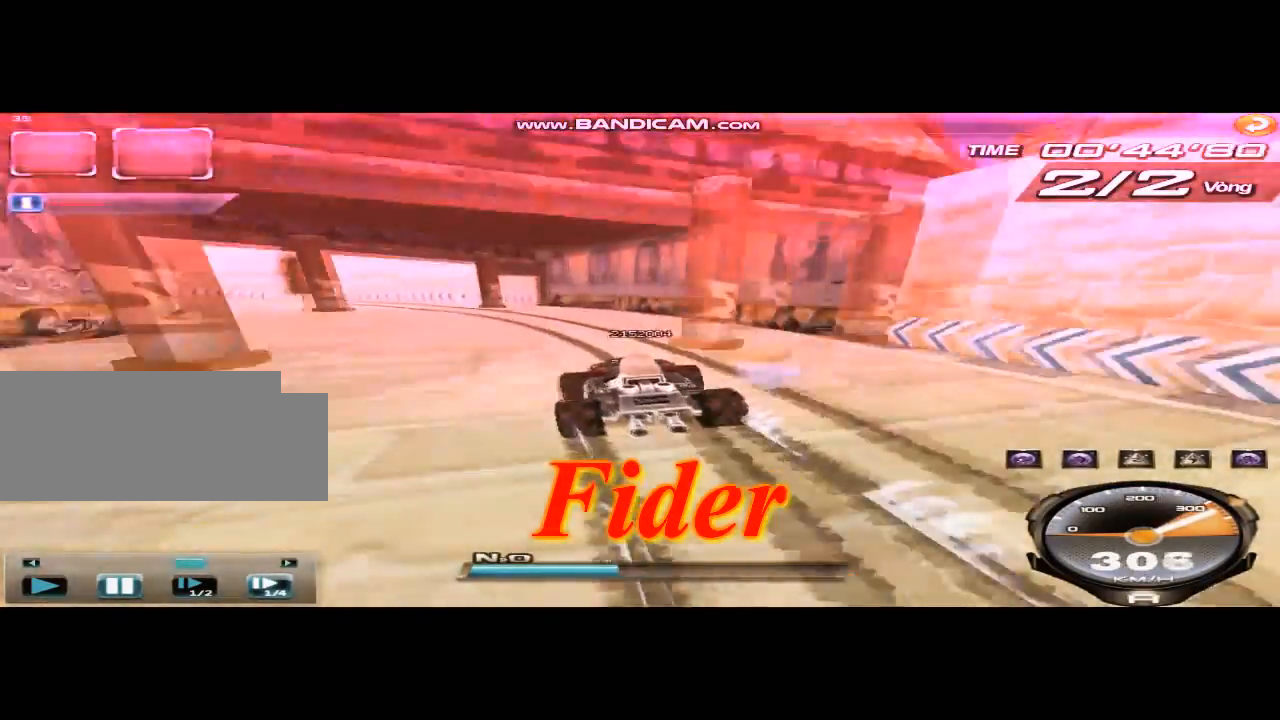
{"keys": ["left", "shift"], "events": [[334, "shift", "up"], [417, "right", "up"], [417, "shift", "down"]]}
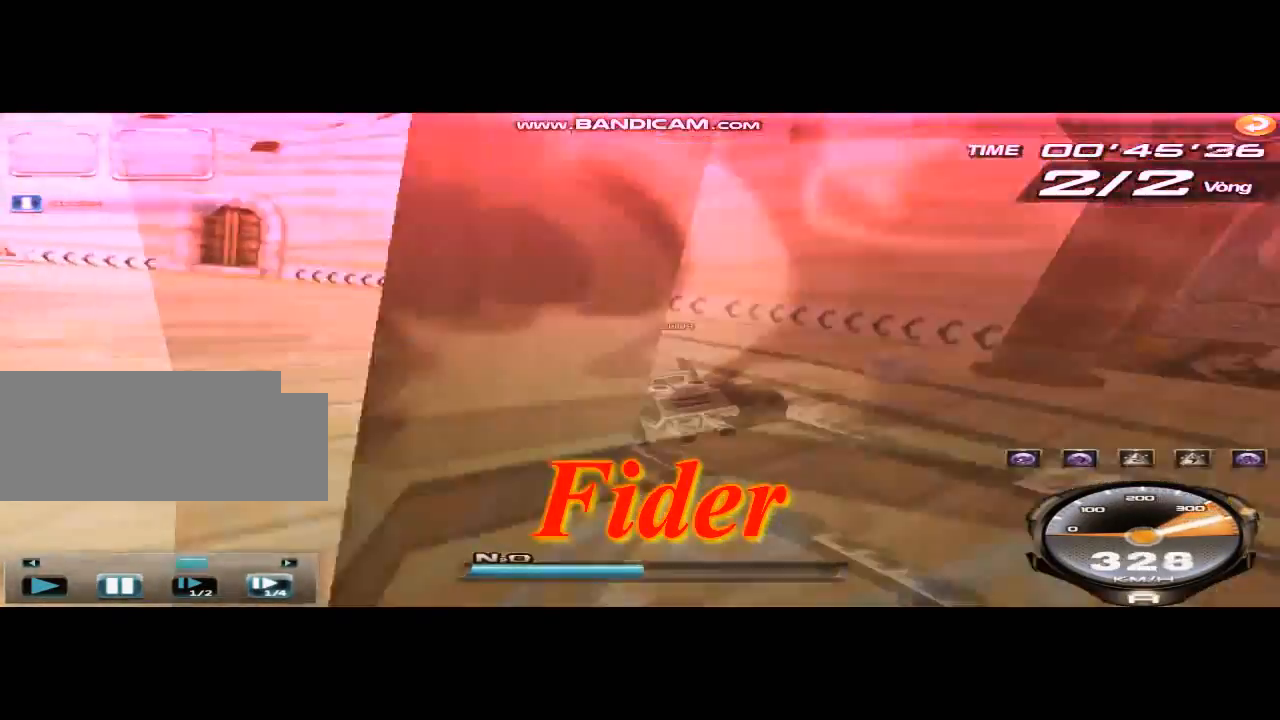
{"keys": ["left", "shift"], "events": [[42, "right", "down"], [375, "shift", "up"], [459, "right", "up"], [500, "shift", "down"]]}
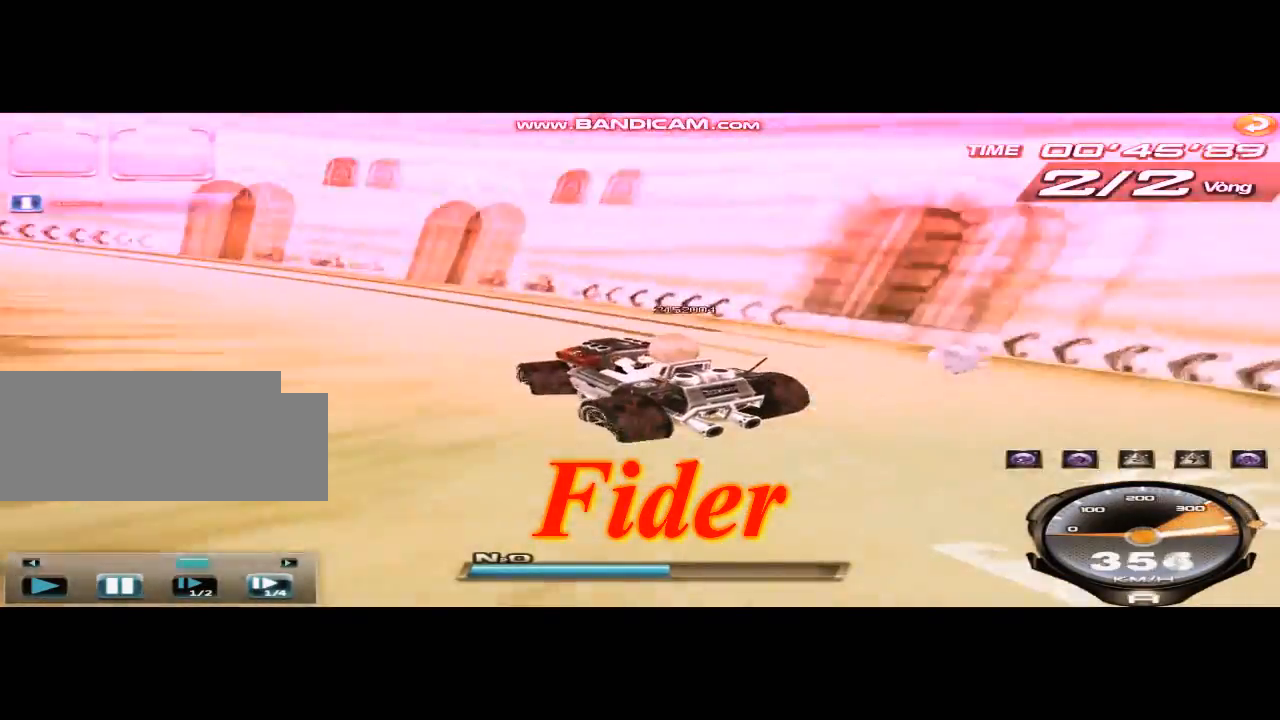
{"keys": ["left"], "events": [[42, "right", "down"], [417, "shift", "up"], [459, "right", "up"]]}
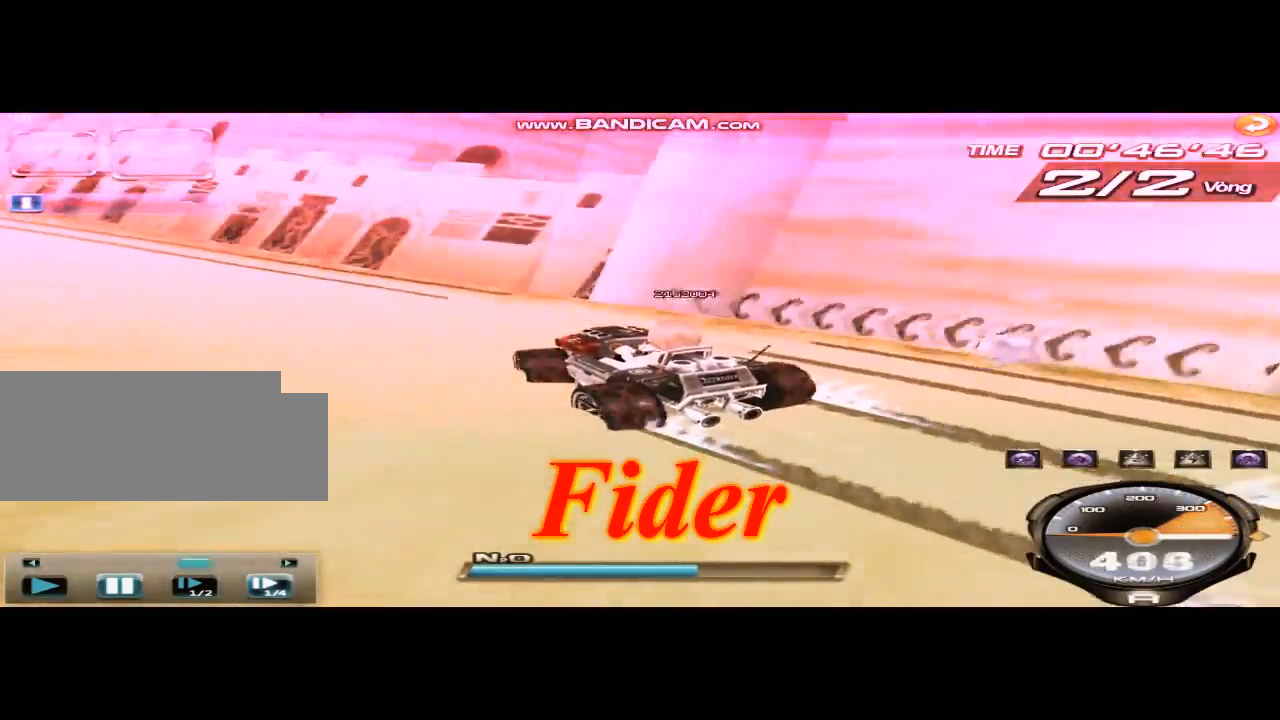
{"keys": ["right"], "events": [[125, "shift", "down"], [417, "left", "up"], [459, "shift", "up"], [500, "right", "down"]]}
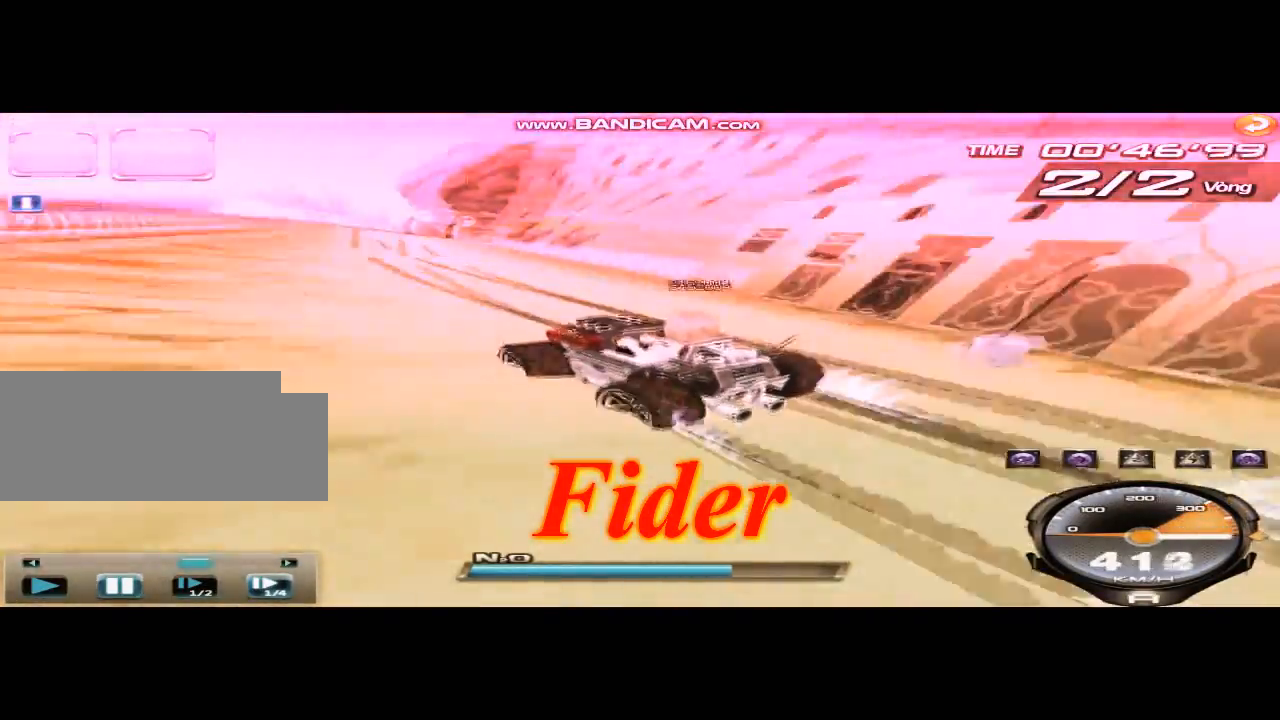
{"keys": [], "events": [[209, "left", "down"], [209, "shift", "down"], [292, "left", "up"], [292, "right", "up"], [334, "shift", "up"]]}
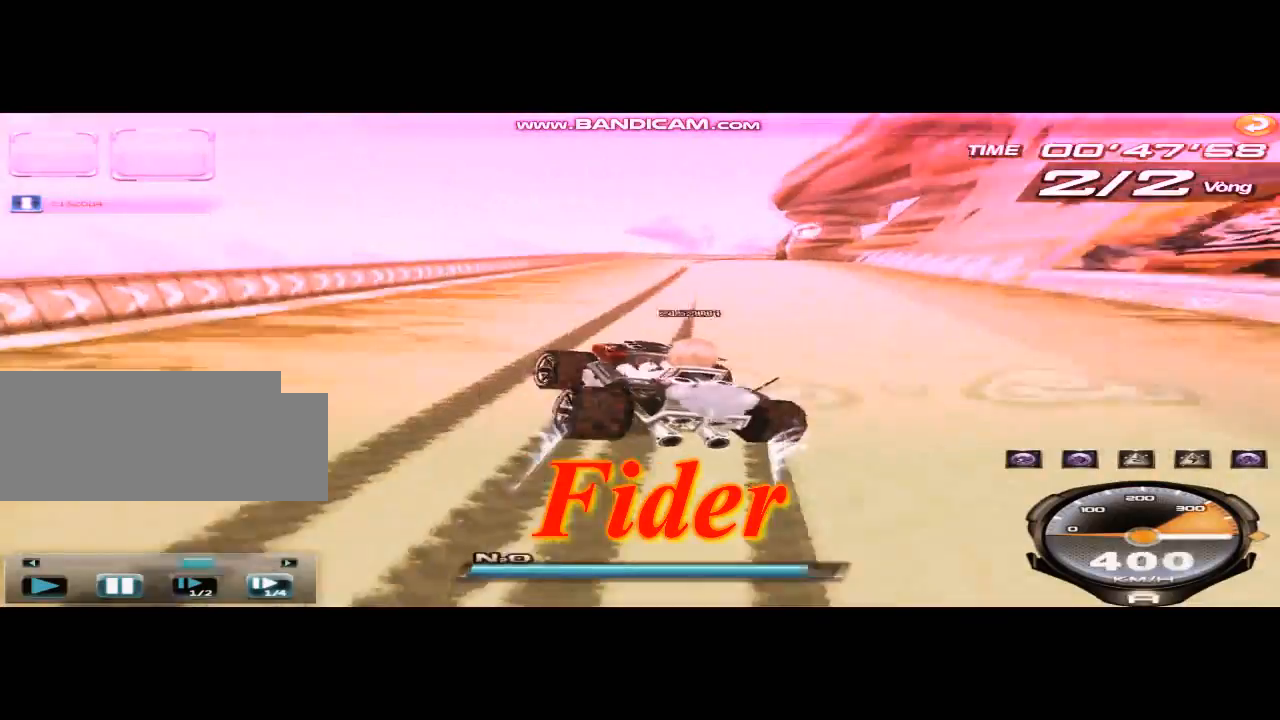
{"keys": ["right", "shift"], "events": [[333, "right", "down"], [333, "shift", "down"]]}
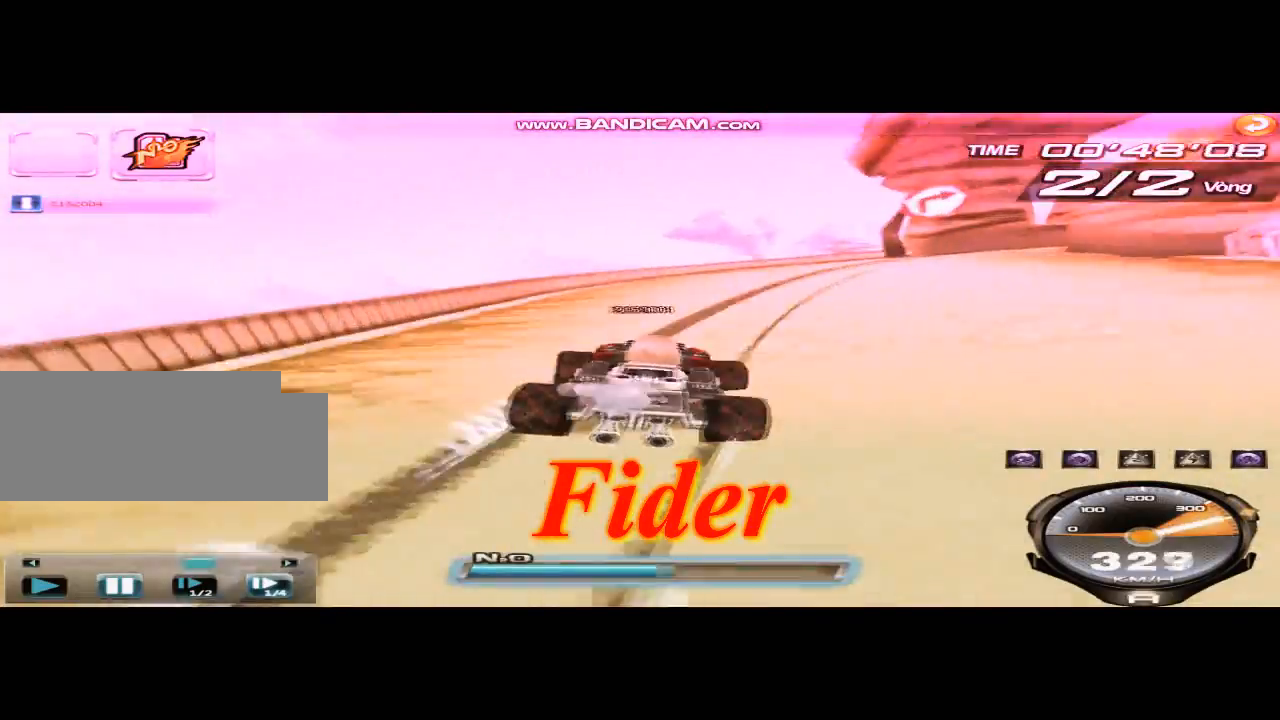
{"keys": ["right", "shift"], "events": [[125, "left", "down"], [251, "left", "up"], [251, "shift", "up"], [459, "shift", "down"]]}
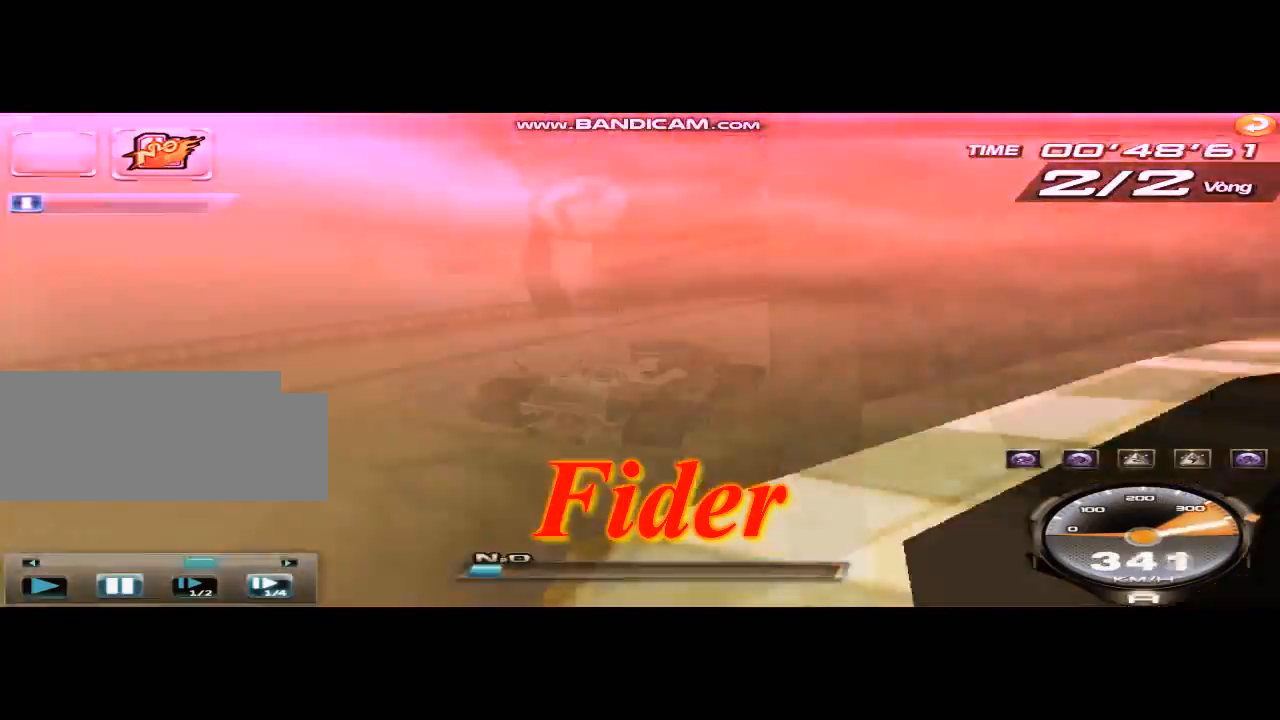
{"keys": ["up"], "events": [[250, "up", "down"], [375, "right", "up"], [375, "shift", "up"]]}
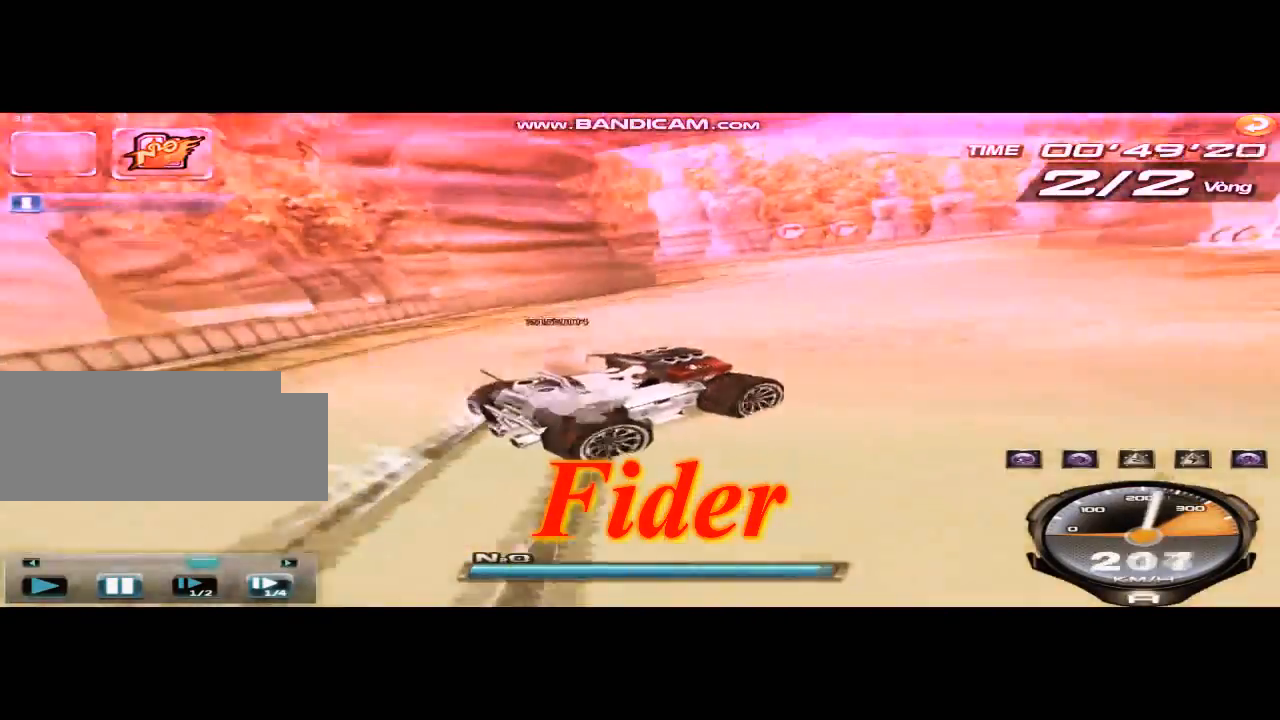
{"keys": ["left", "up"], "events": [[167, "left", "down"], [376, "shift", "down"], [501, "shift", "up"]]}
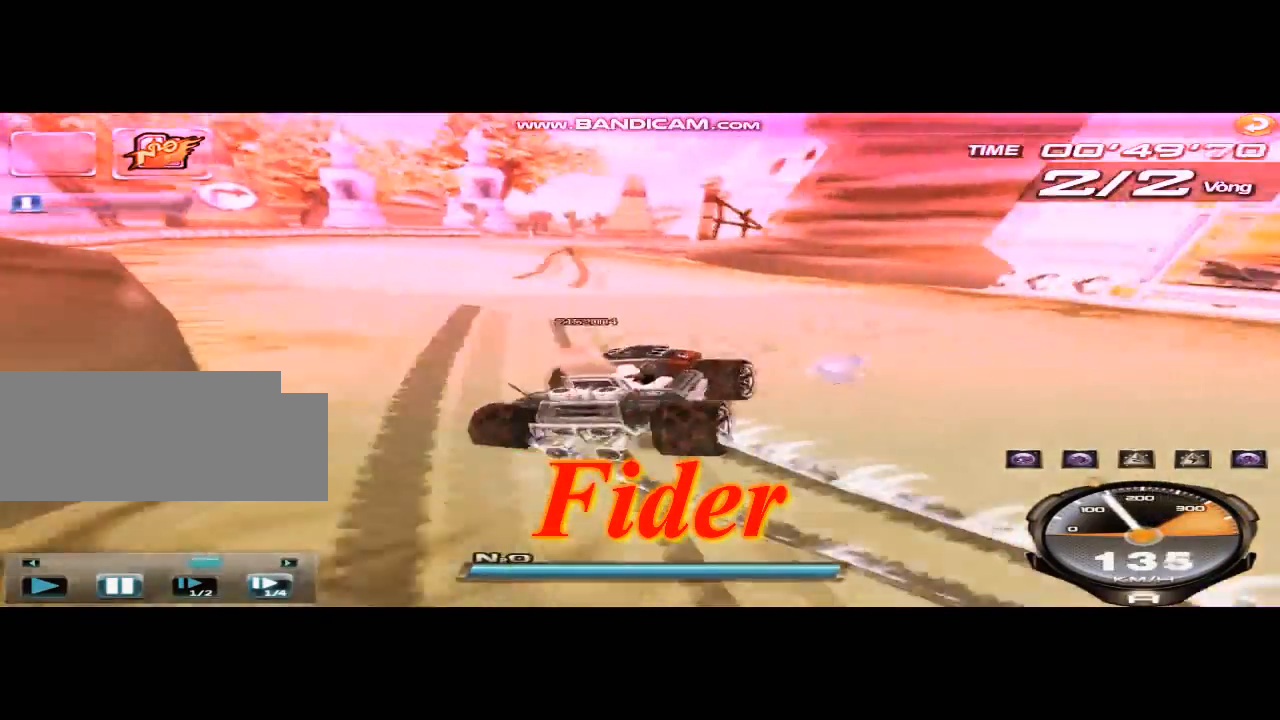
{"keys": ["right", "up"], "events": [[167, "left", "up"], [208, "right", "down"], [250, "shift", "down"], [250, "w", "down"], [375, "left", "down"], [459, "left", "up"], [459, "shift", "up"], [500, "w", "up"]]}
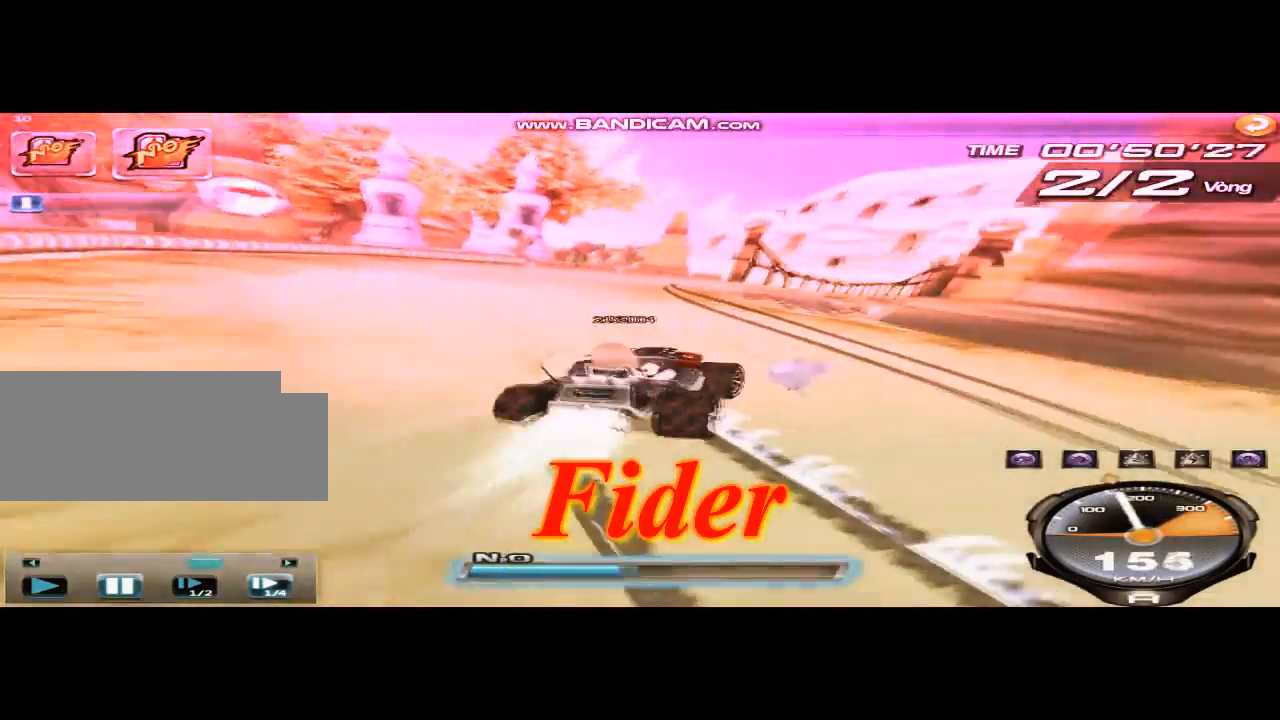
{"keys": ["left", "up"], "events": [[167, "right", "up"], [209, "left", "down"], [334, "ctrl", "down"], [417, "ctrl", "up"]]}
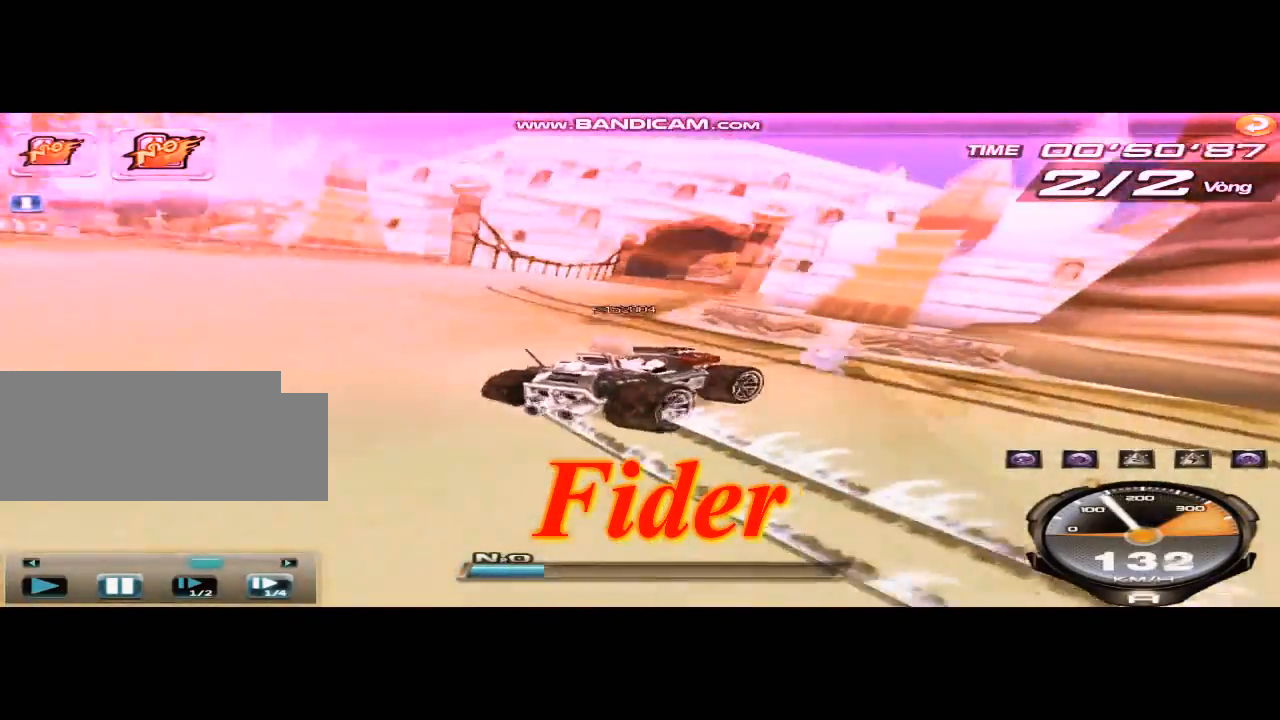
{"keys": ["up"], "events": [[41, "shift", "down"], [125, "shift", "up"], [292, "left", "up"], [417, "ctrl", "down"], [417, "w", "down"], [500, "ctrl", "up"], [500, "w", "up"]]}
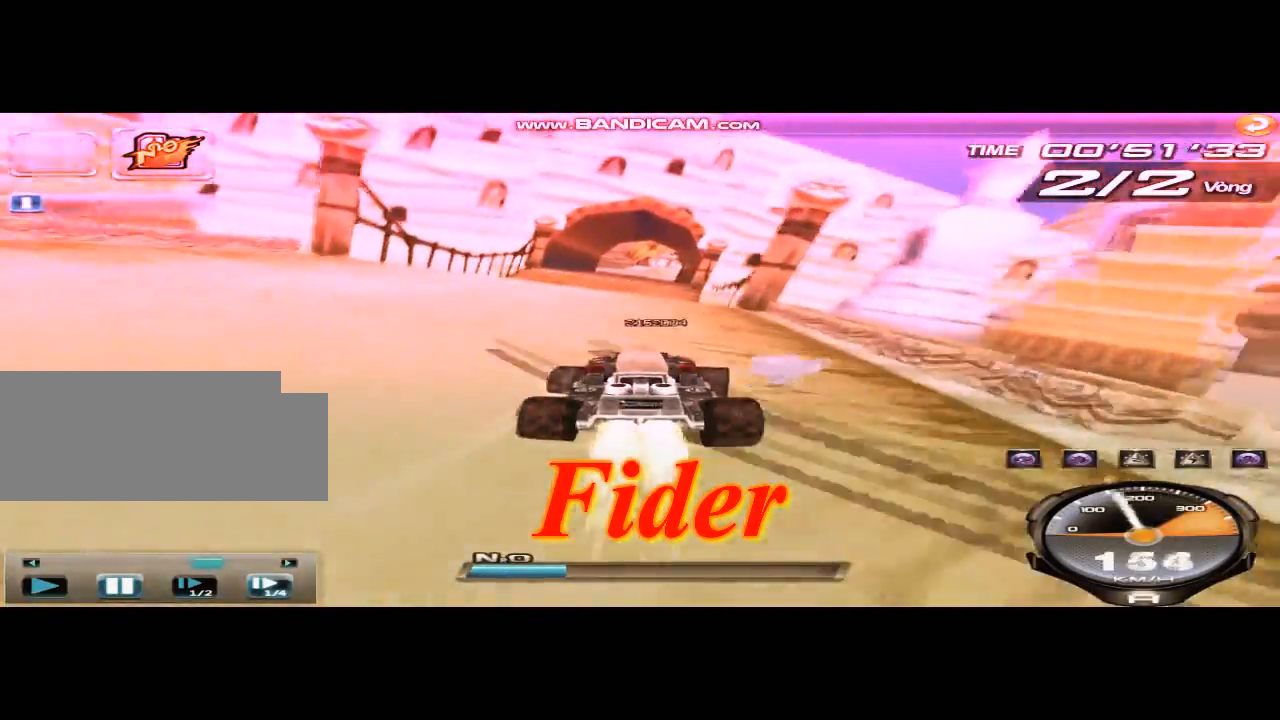
{"keys": ["up"], "events": [[125, "w", "down"], [251, "w", "up"]]}
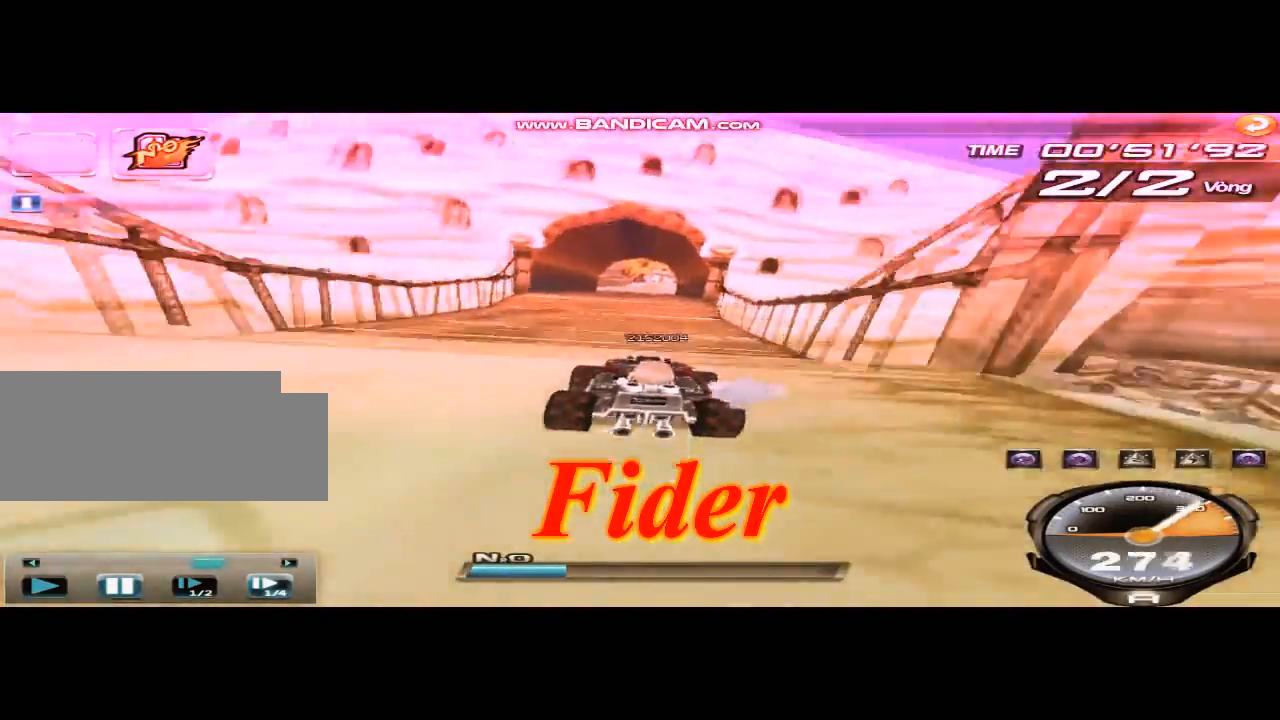
{"keys": ["up", "w"], "events": [[333, "w", "down"], [417, "w", "up"], [459, "w", "down"]]}
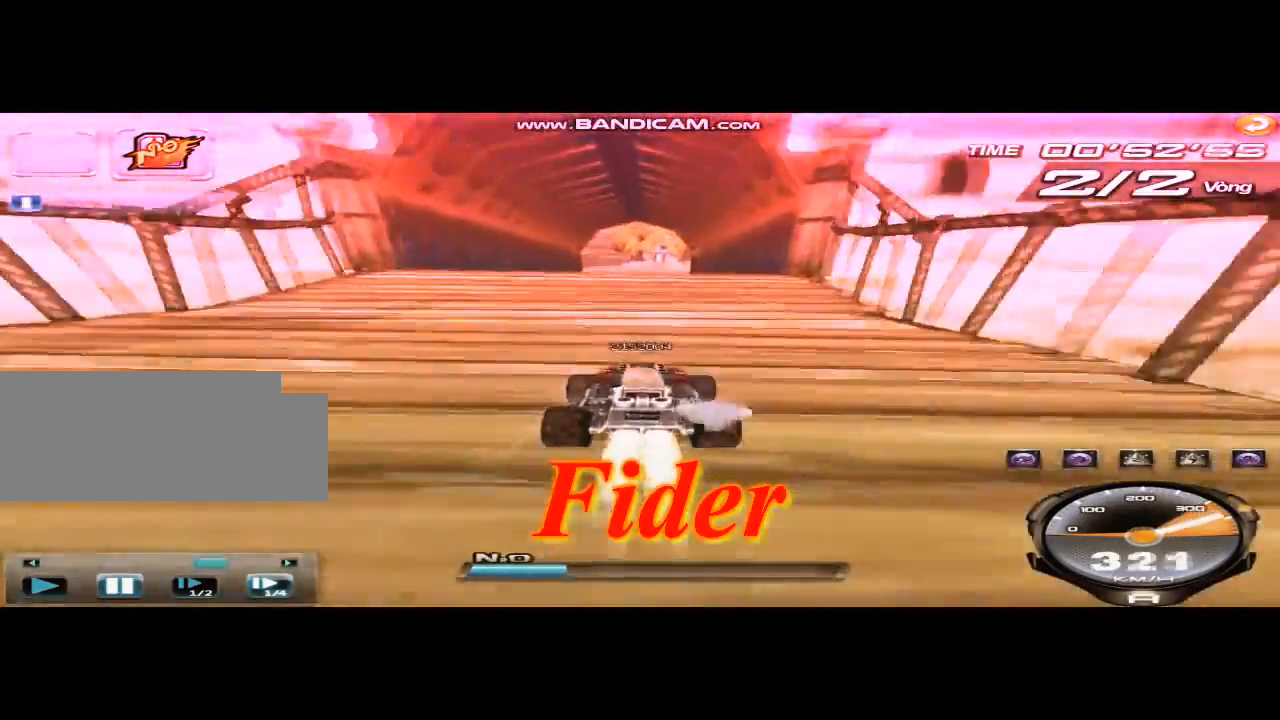
{"keys": ["up"], "events": [[42, "w", "up"], [167, "w", "down"], [209, "right", "down"], [251, "w", "up"], [292, "right", "up"]]}
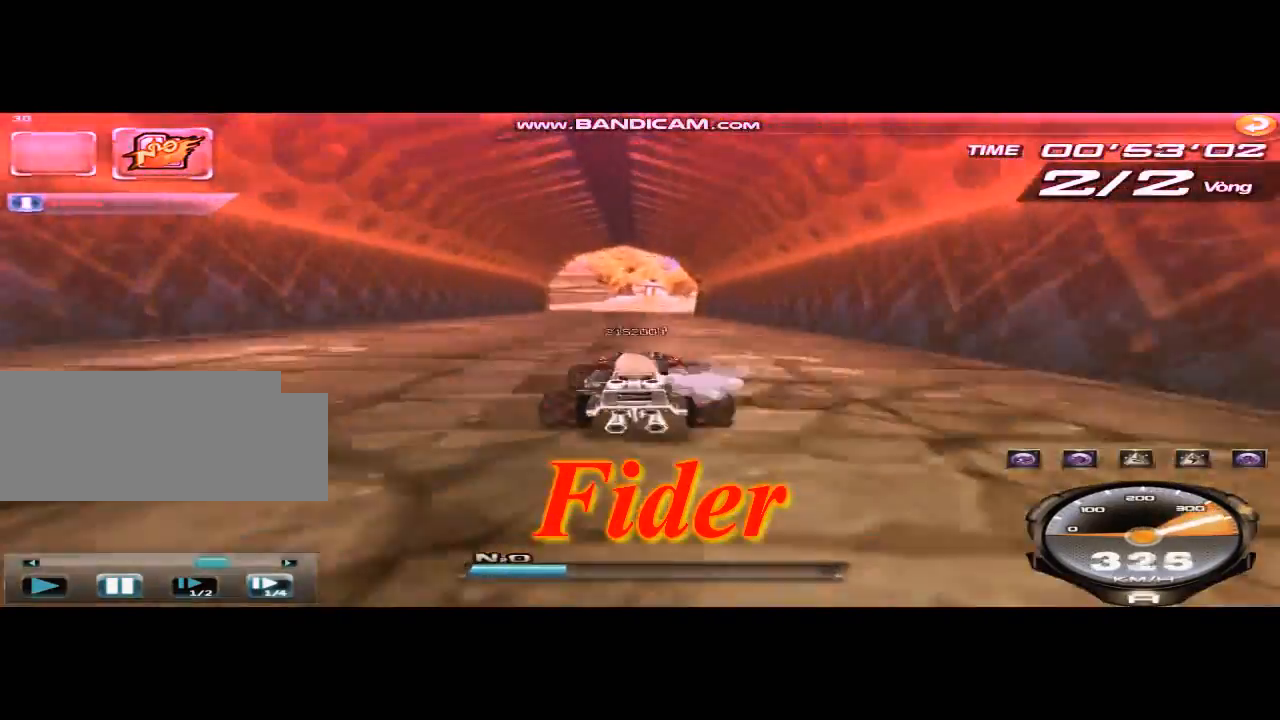
{"keys": ["up", "w"], "events": [[41, "w", "down"], [125, "left", "down"], [125, "w", "up"], [167, "w", "down"], [250, "left", "up"], [250, "w", "up"], [333, "w", "down"], [417, "w", "up"], [459, "w", "down"]]}
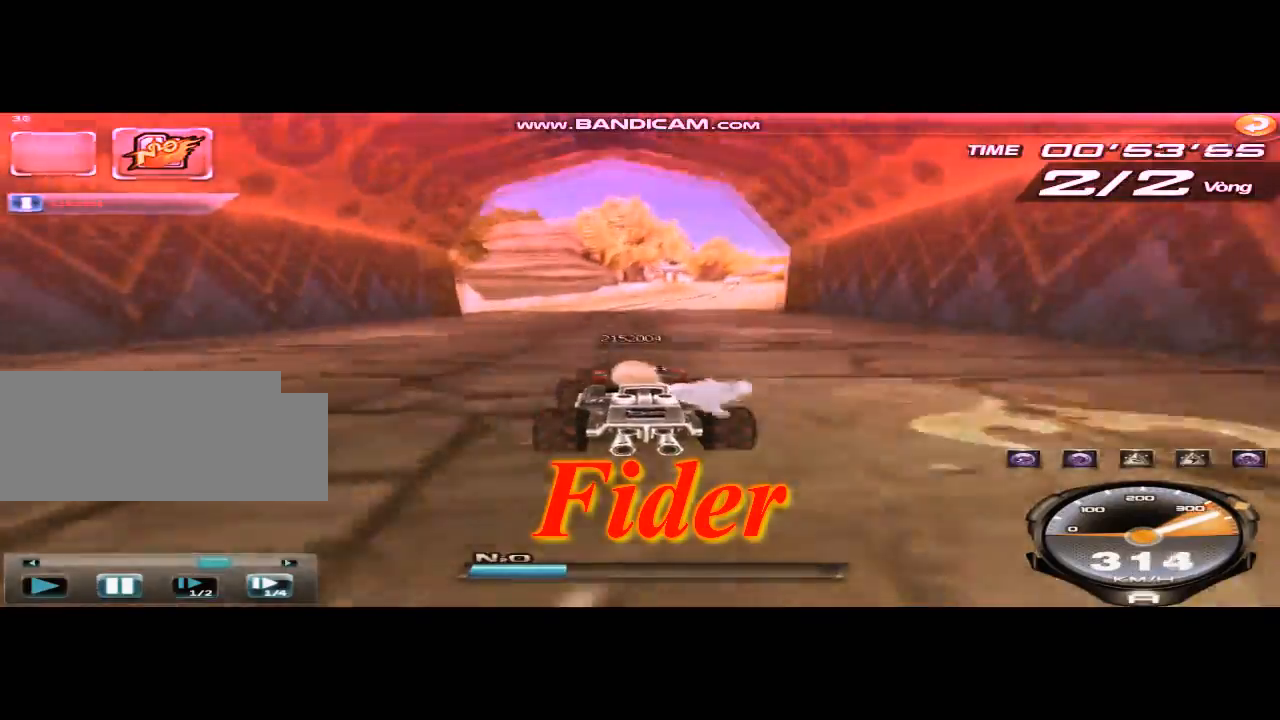
{"keys": ["left", "up"], "events": [[84, "w", "up"], [251, "w", "down"], [334, "left", "down"], [459, "w", "up"]]}
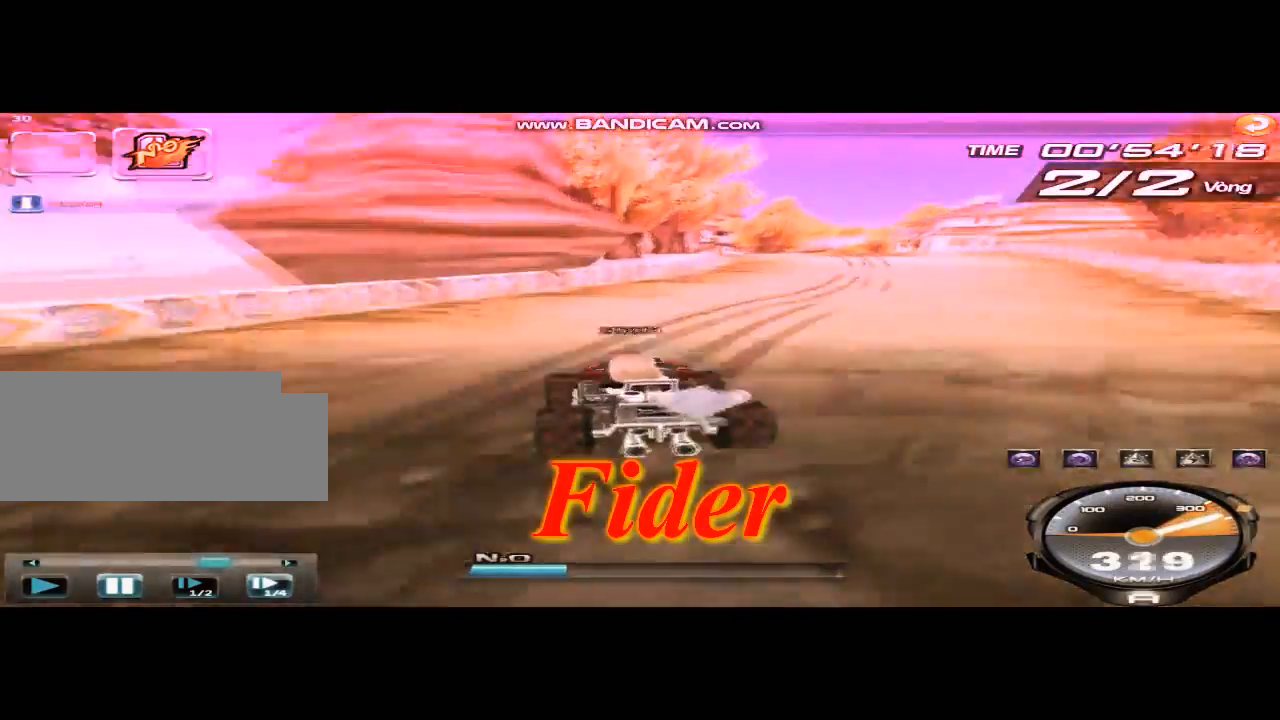
{"keys": ["left"], "events": [[41, "right", "down"], [41, "shift", "down"], [41, "up", "up"], [83, "left", "up"], [83, "shift", "up"], [417, "left", "down"], [417, "right", "up"]]}
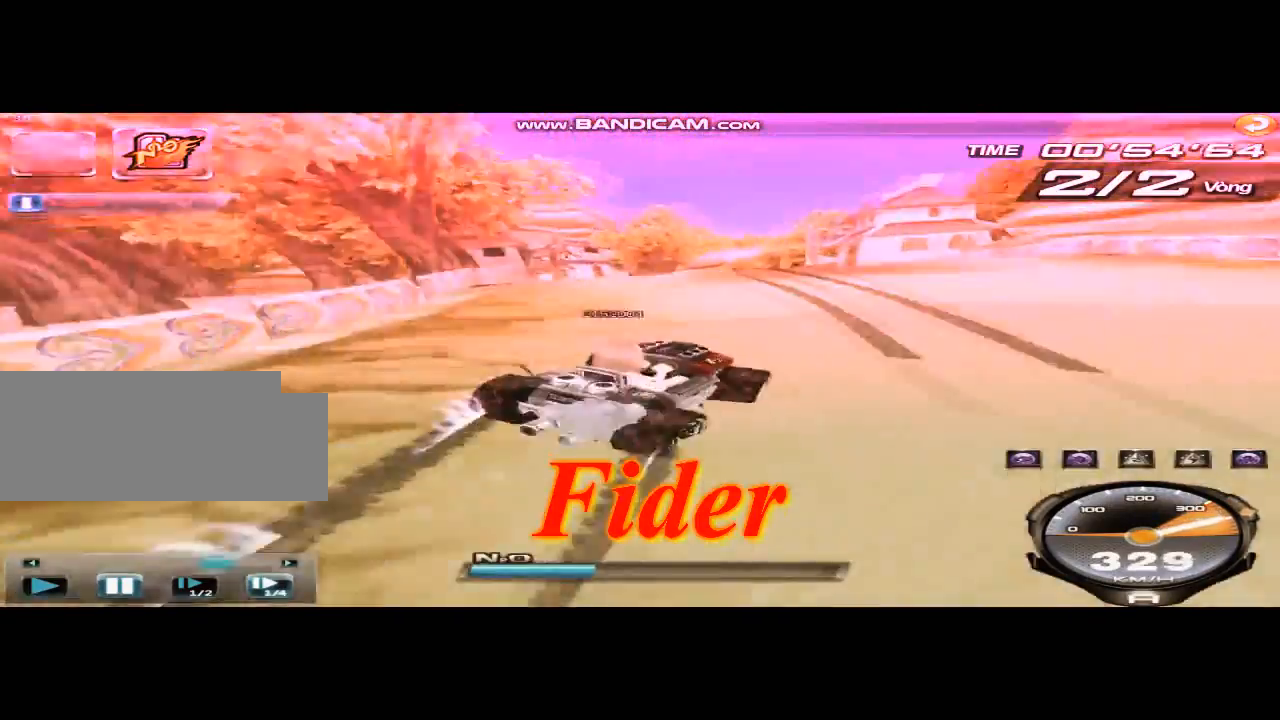
{"keys": ["left", "shift"], "events": [[125, "shift", "down"]]}